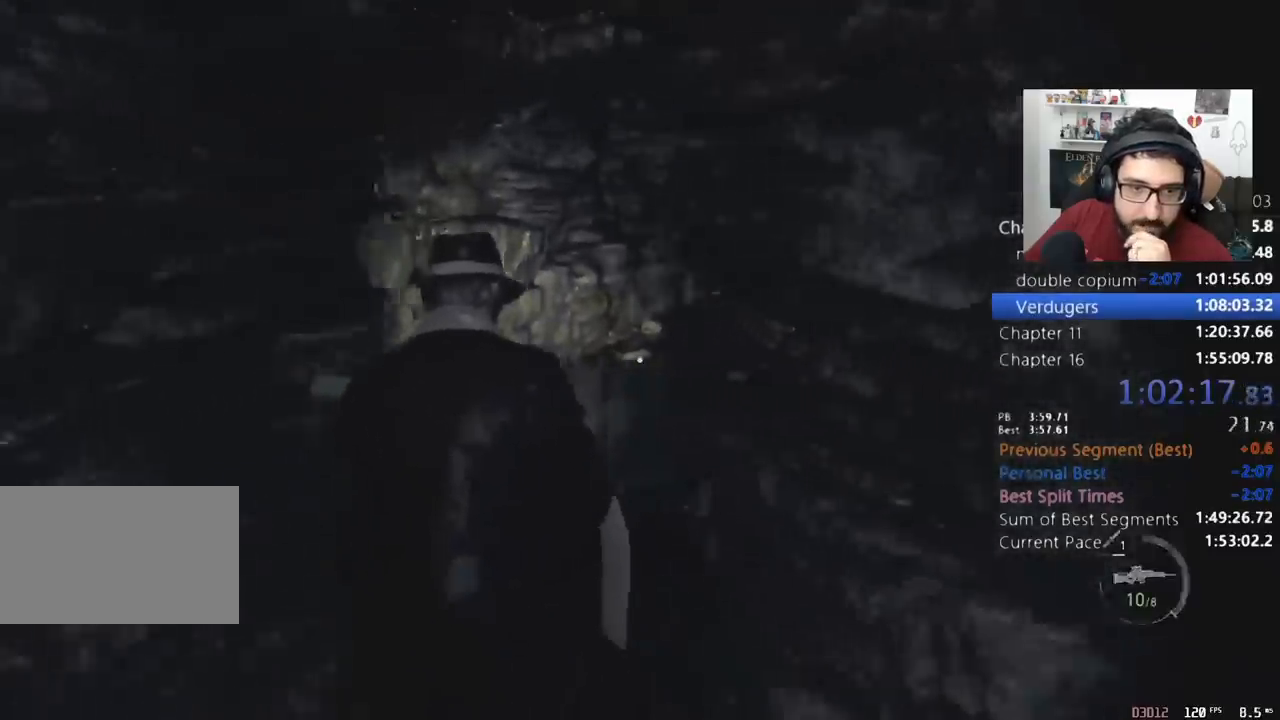
Gameplay with keyboard and mouse; each line is a JSON object with the keys and mouse buttons held at the frame after it. "events" lists presses ("down") and releases ("up") of "1", "2", "3", "4", "5", "a", "alt", "c", "caps_lock", "ctrl", "d", "e", "f", "q", "r", "s", "shift", "space", "t", "tab", "v", "w", "x", "z", "mouse_left", "mouse_wheel" and "mouse_right" between this image and that frame as [ms after this image, input, new state], when the widget could be followed in between. "mouse_left", "mouse_wheel", "mouse_right" = the "left", "wheel", "right" buttons of the "mouse" list. No other keys are recorded. "wheel" means that the mouse wheel is clicked or scrolled. Not read: mouse_move return.
{"keys": ["shift", "w"], "mouse": [], "events": [[300, "2", "down"], [367, "2", "up"]]}
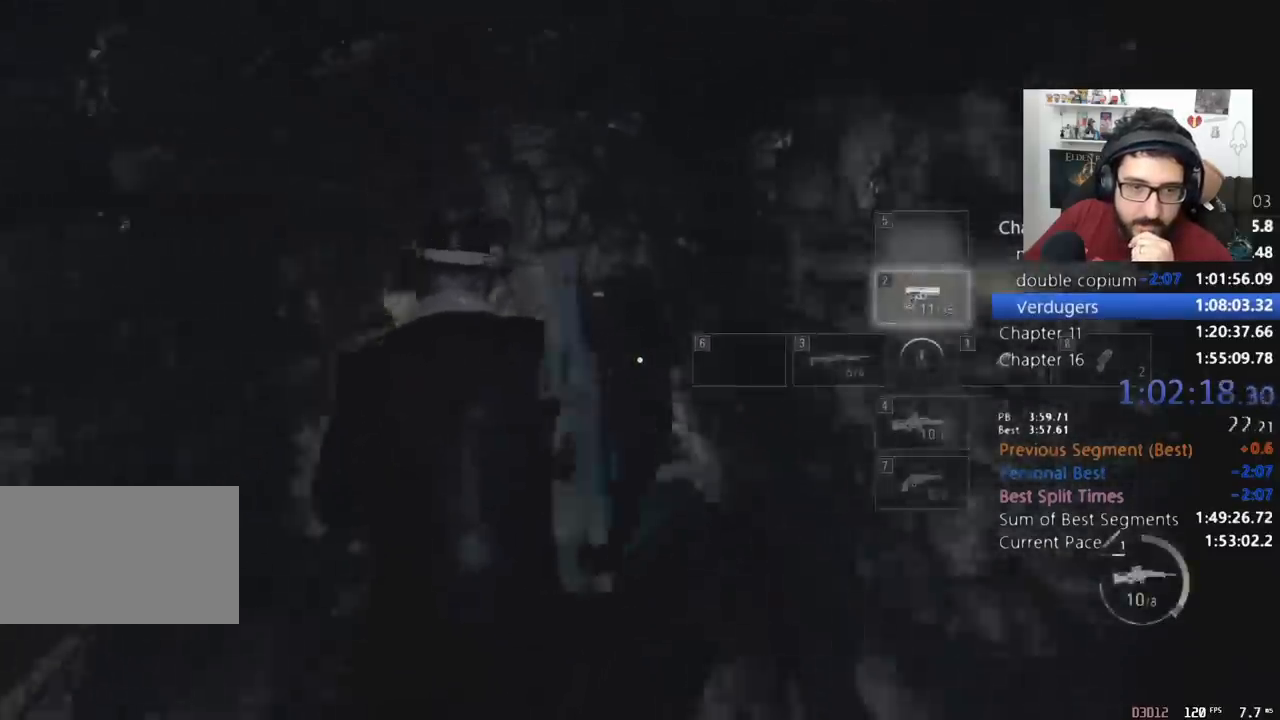
{"keys": ["shift", "w"], "mouse": [], "events": []}
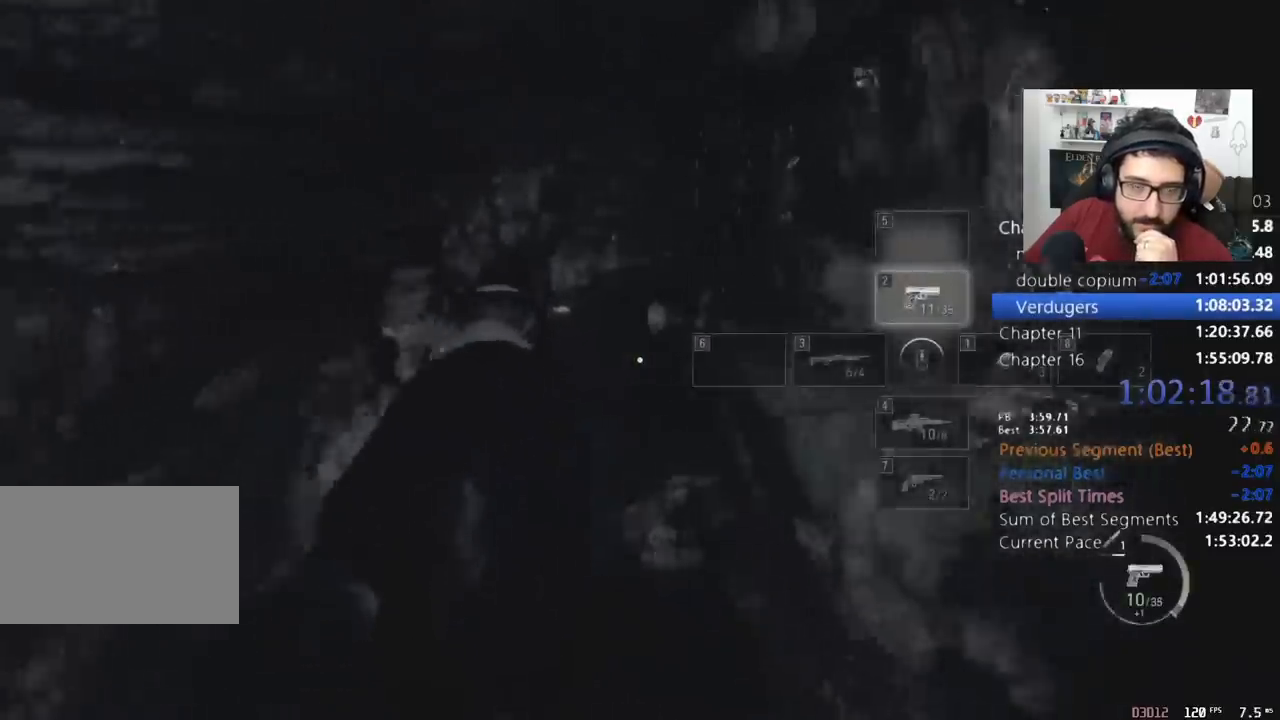
{"keys": ["shift", "w"], "mouse": [], "events": [[400, "3", "down"], [500, "3", "up"]]}
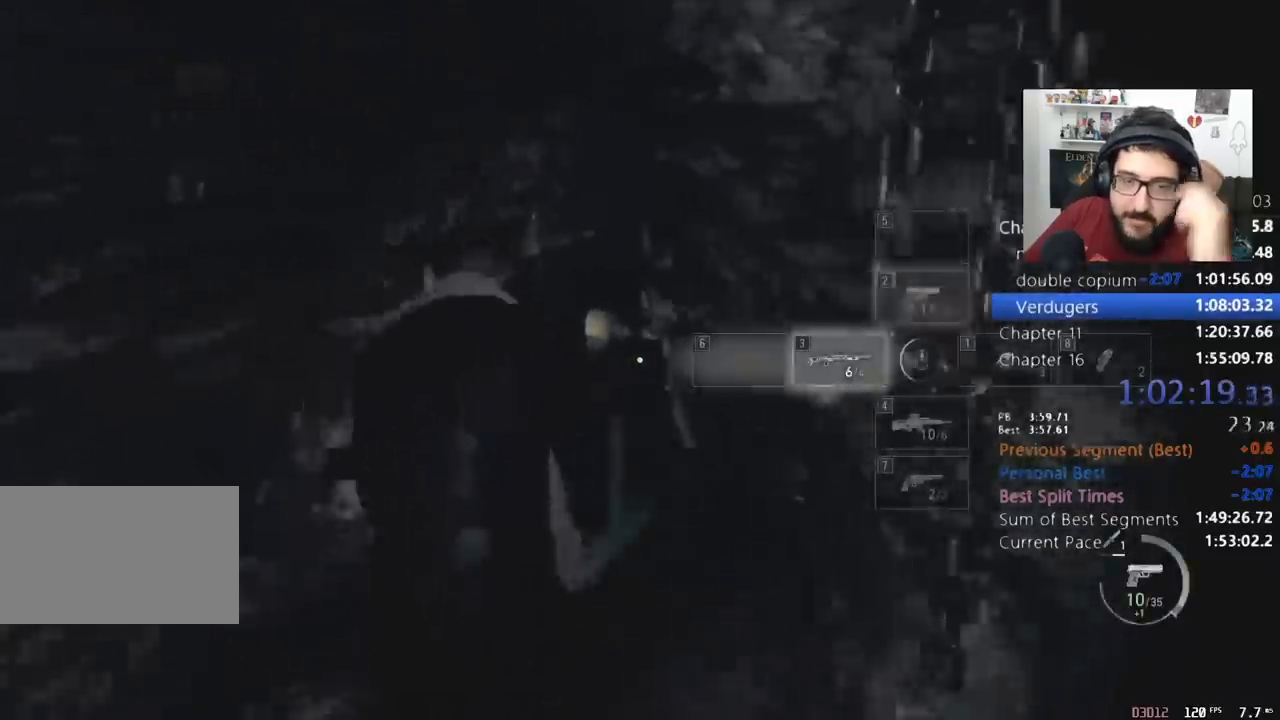
{"keys": ["r", "shift", "w"], "mouse": [], "events": [[100, "r", "down"], [200, "r", "up"], [300, "r", "down"], [367, "r", "up"], [467, "r", "down"]]}
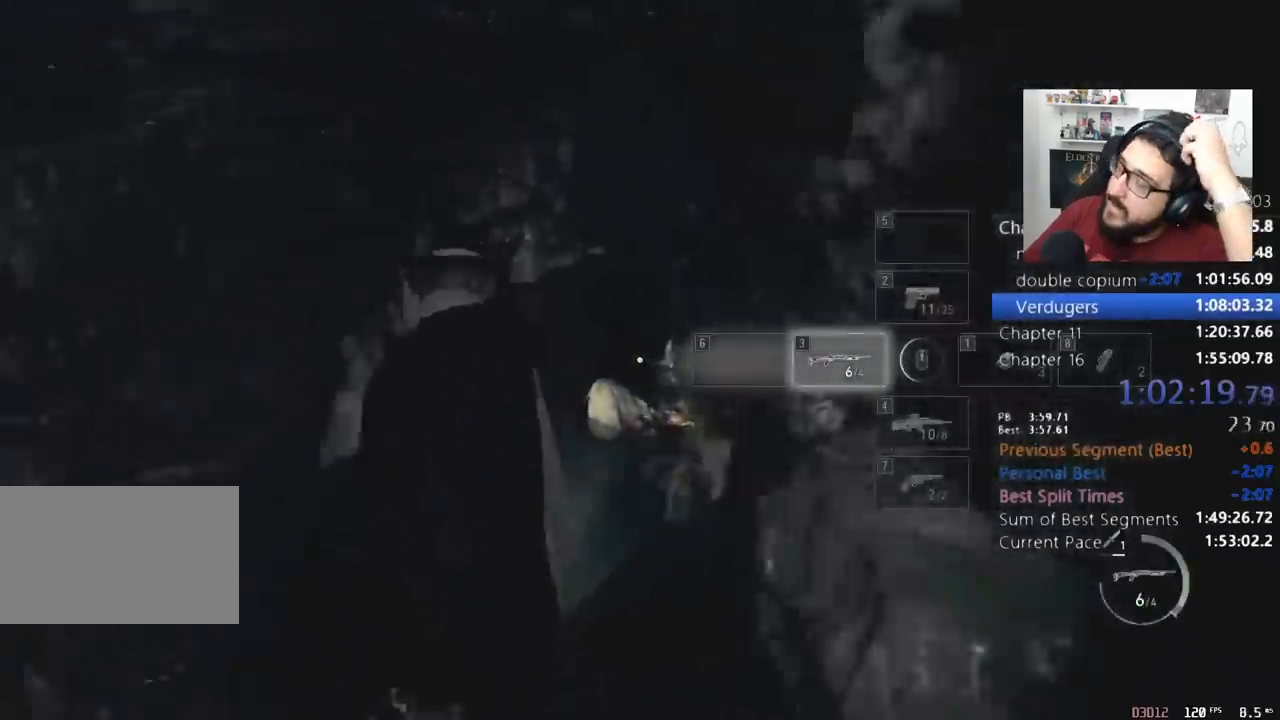
{"keys": ["shift", "w"], "mouse": [], "events": [[33, "r", "up"], [100, "r", "down"], [167, "r", "up"], [267, "r", "down"], [333, "r", "up"], [400, "r", "down"], [500, "r", "up"]]}
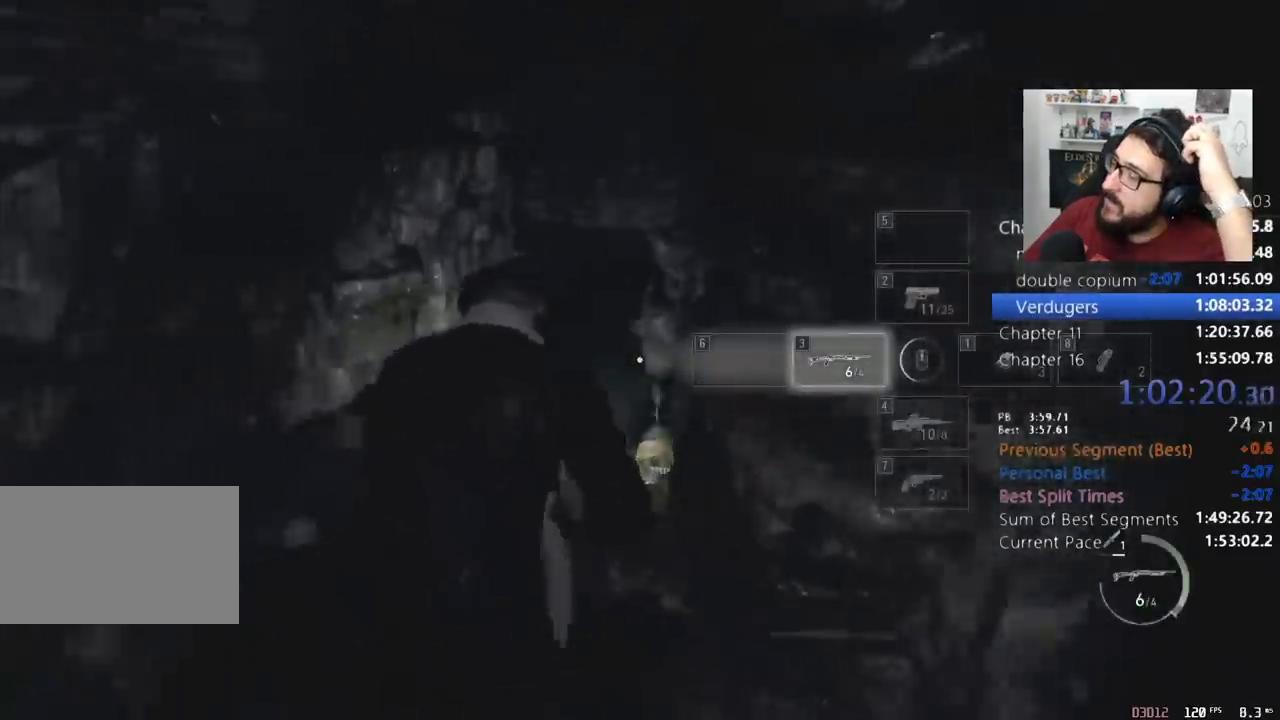
{"keys": ["shift", "w"], "mouse": [], "events": [[33, "r", "down"], [133, "r", "up"]]}
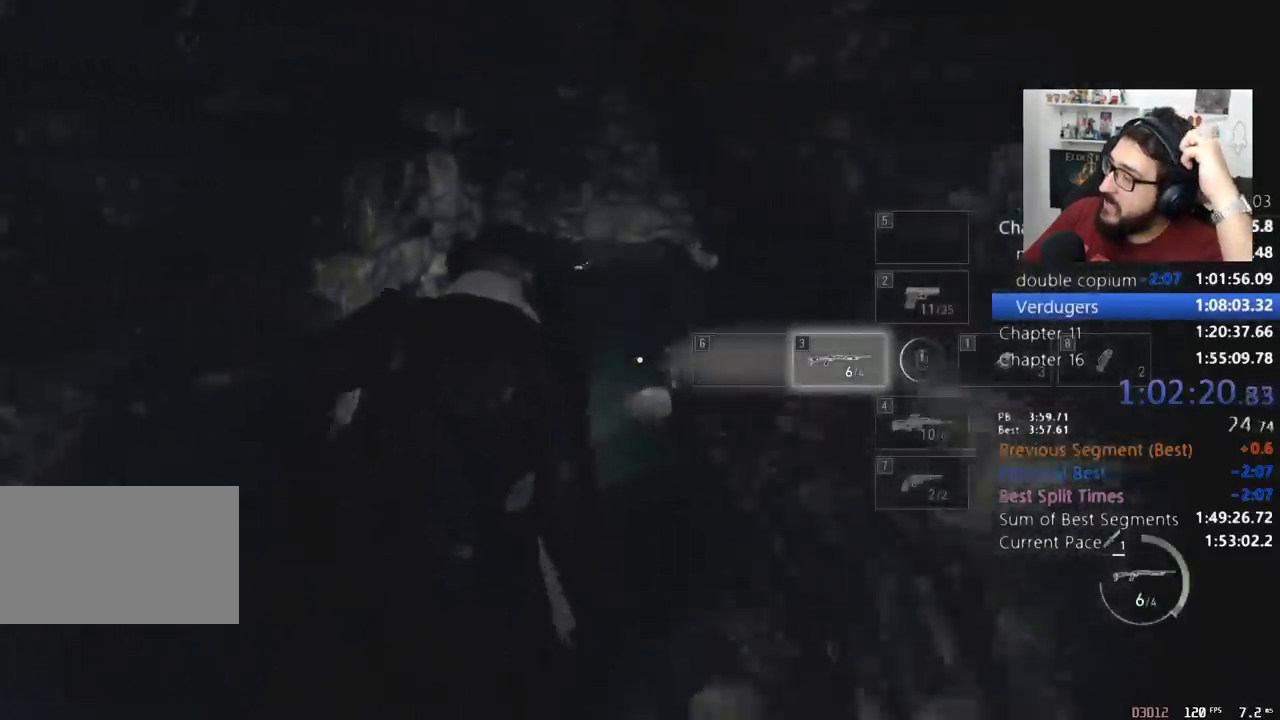
{"keys": ["shift", "w"], "mouse": [], "events": []}
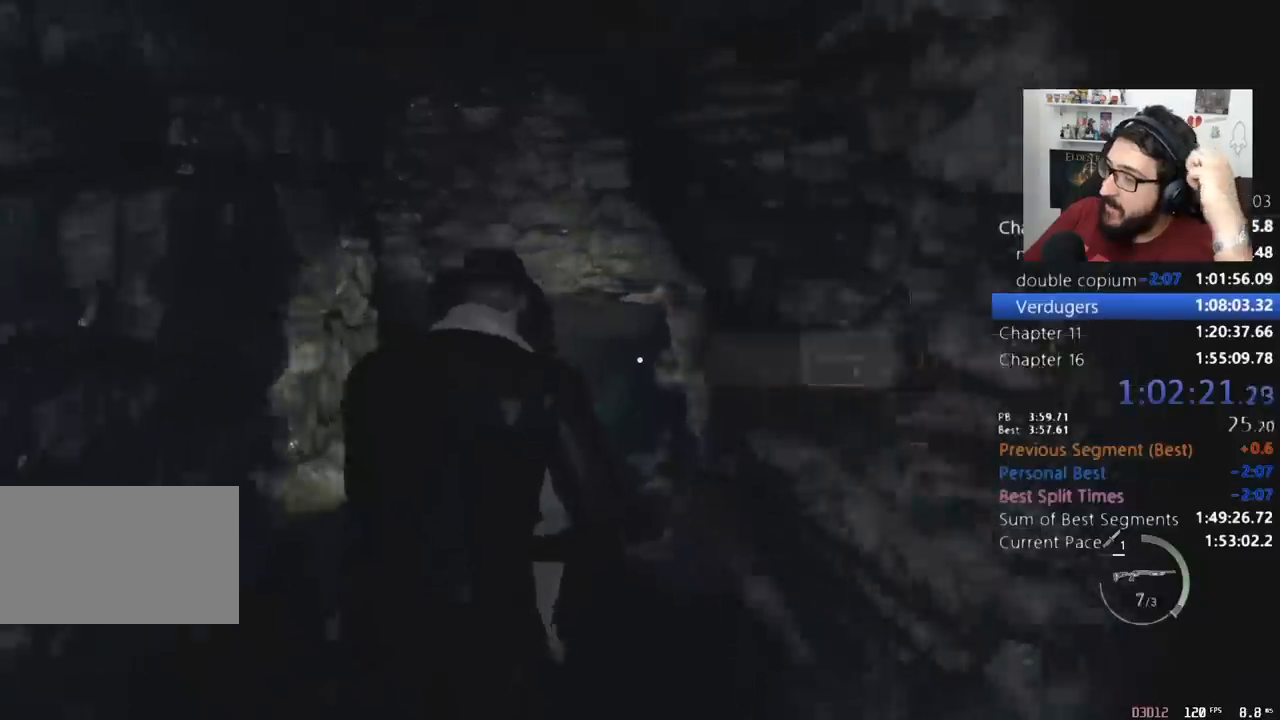
{"keys": ["shift", "w"], "mouse": [], "events": [[167, "2", "down"], [267, "2", "up"]]}
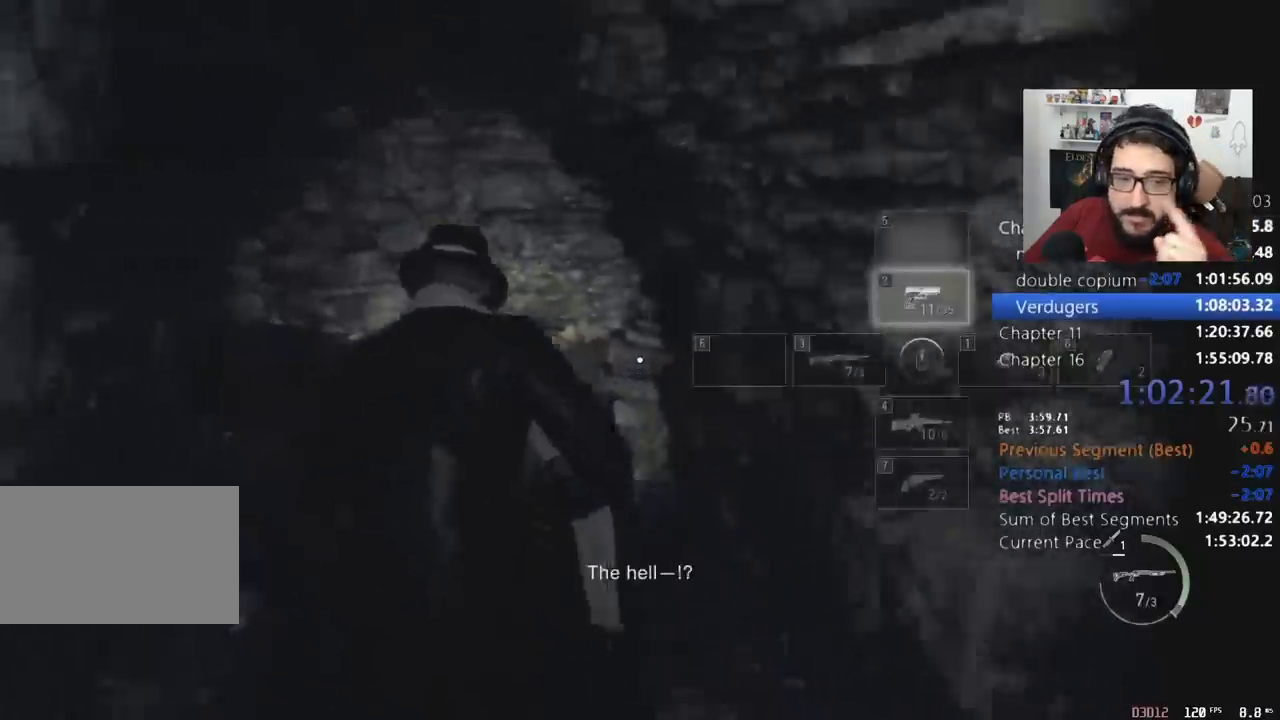
{"keys": ["shift", "w"], "mouse": [], "events": []}
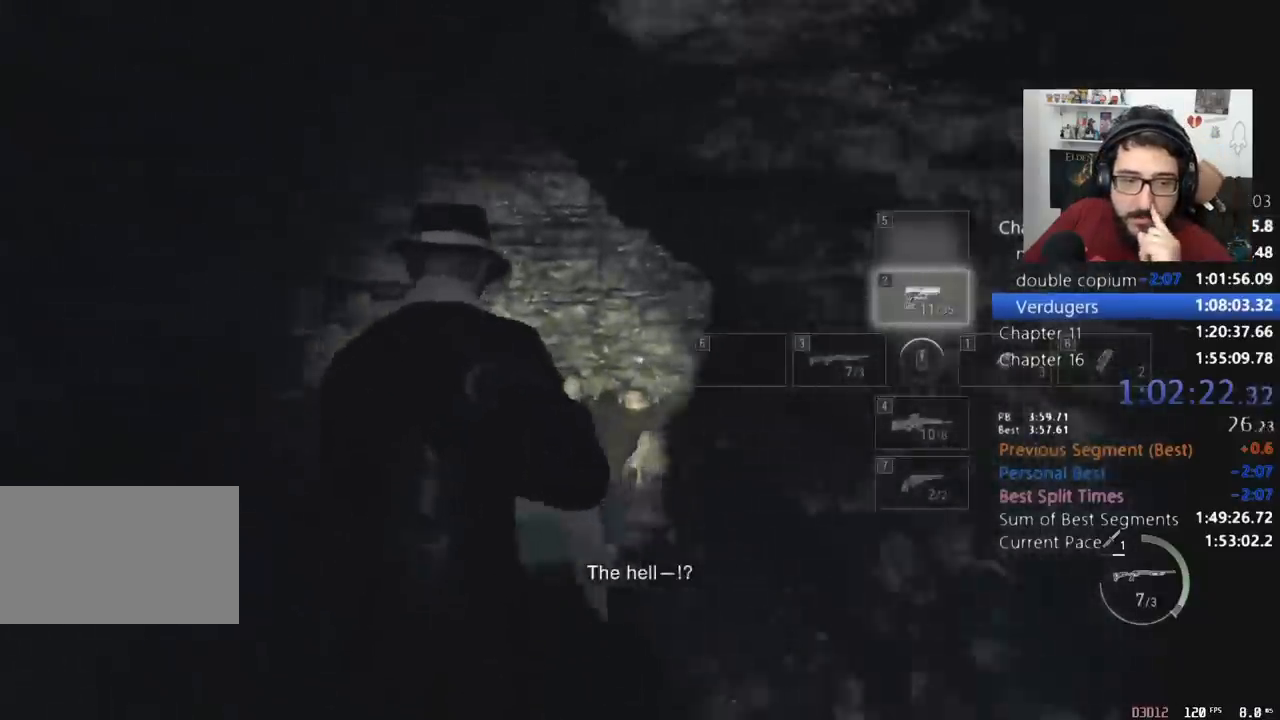
{"keys": ["shift", "w"], "mouse": [], "events": []}
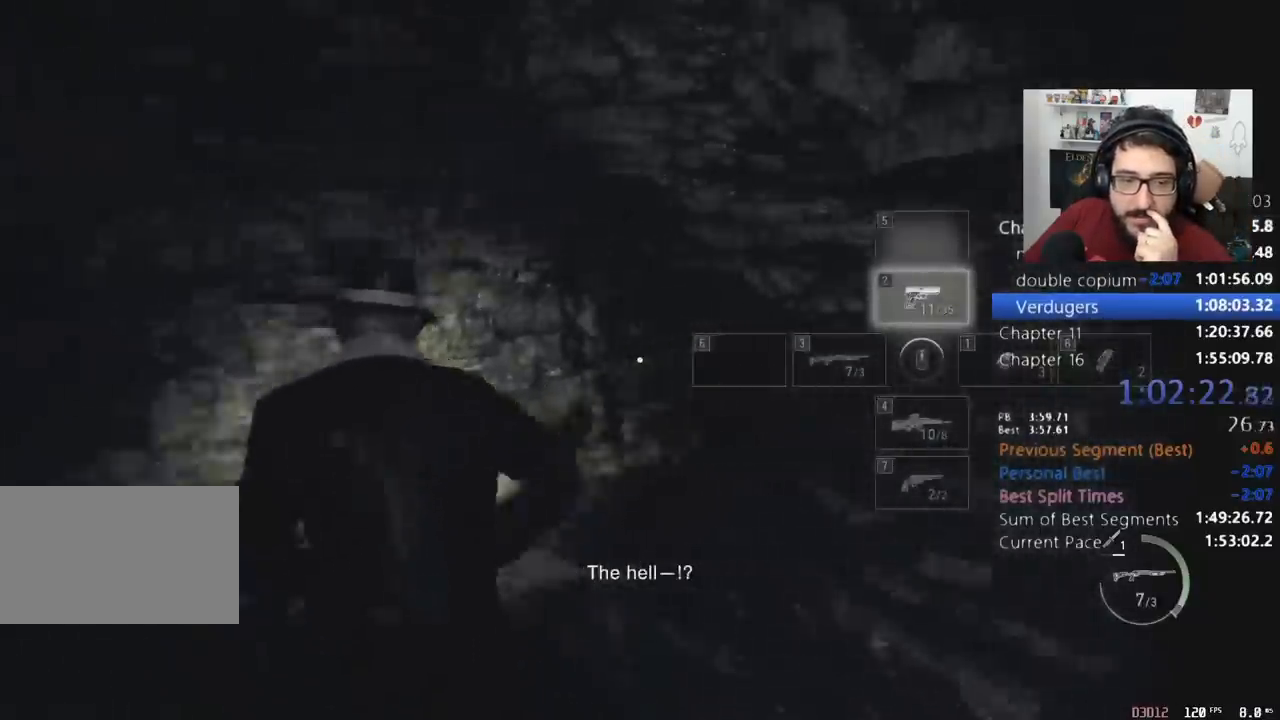
{"keys": ["w"], "mouse": [], "events": [[200, "shift", "up"]]}
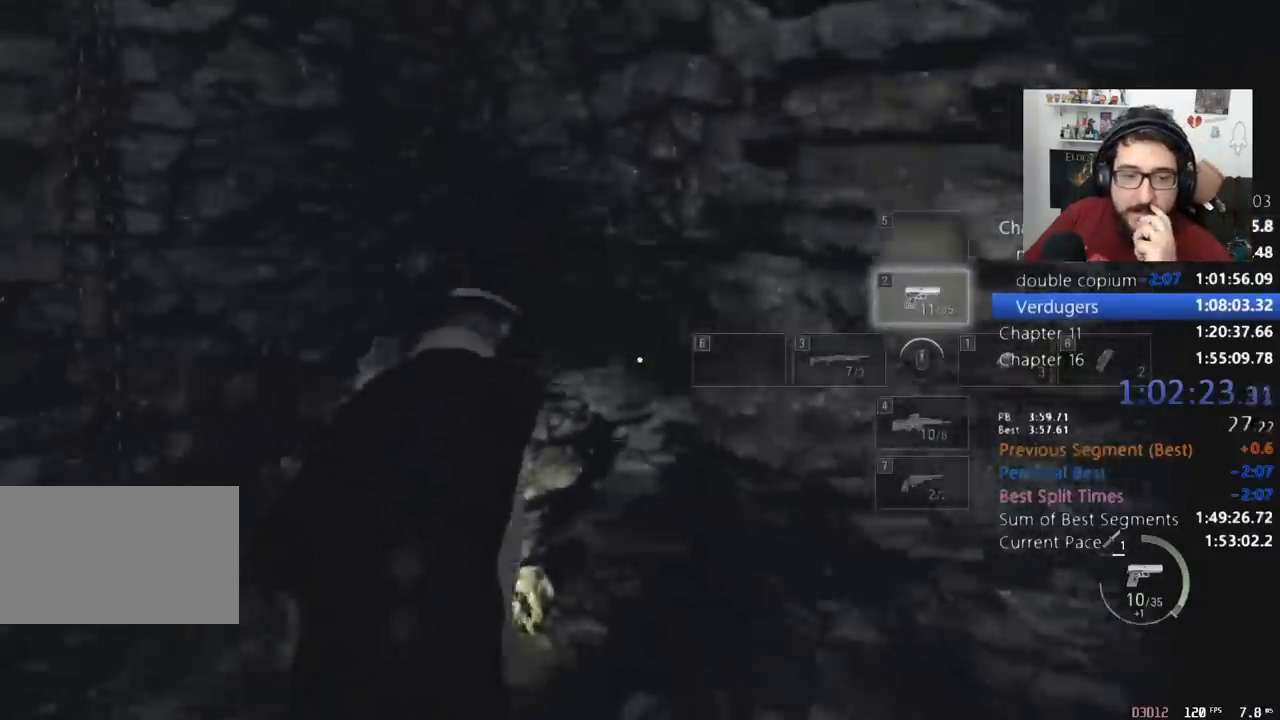
{"keys": [], "mouse": [], "events": [[133, "w", "up"]]}
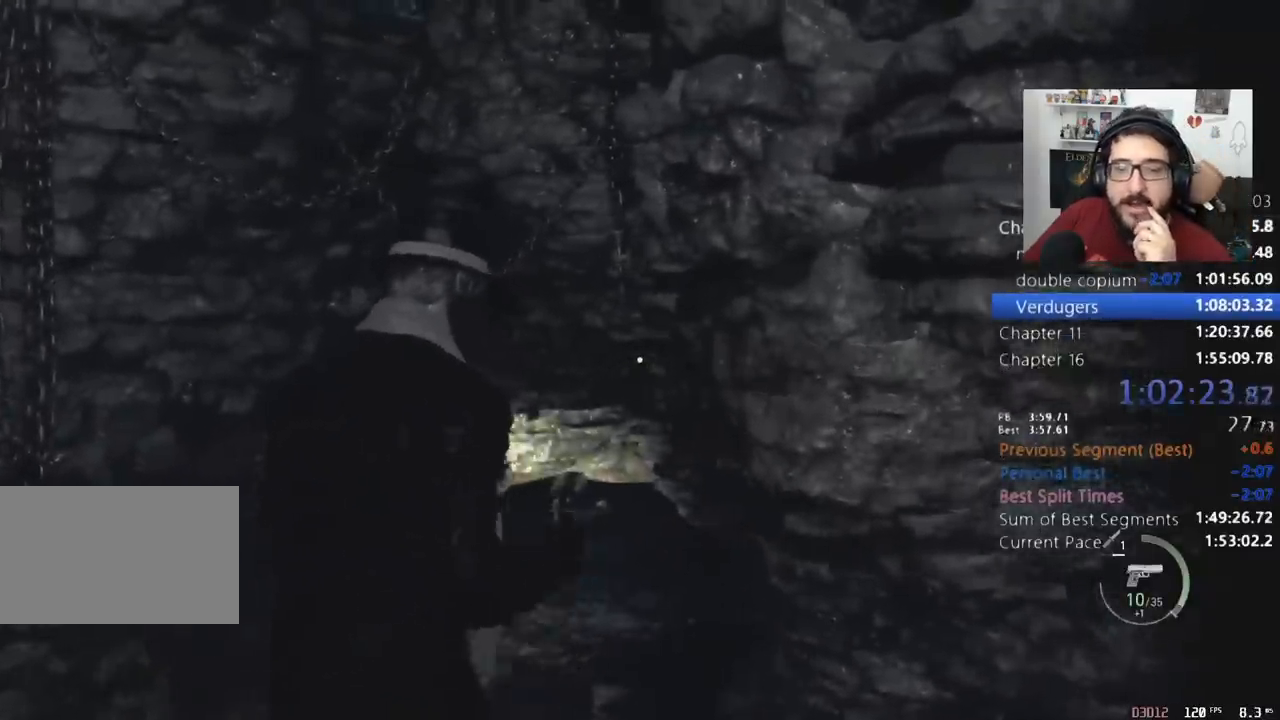
{"keys": [], "mouse": [], "events": [[33, "c", "down"], [133, "c", "up"]]}
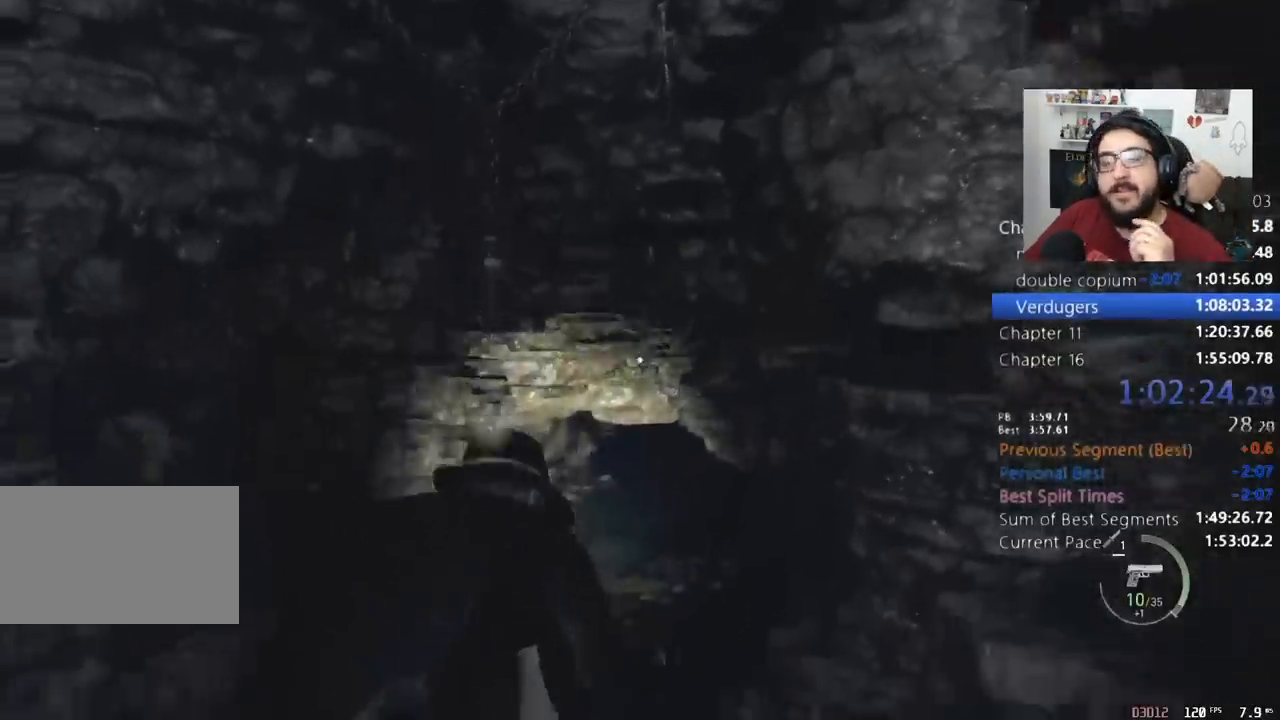
{"keys": ["w"], "mouse": [], "events": [[300, "e", "down"], [400, "e", "up"], [400, "w", "down"]]}
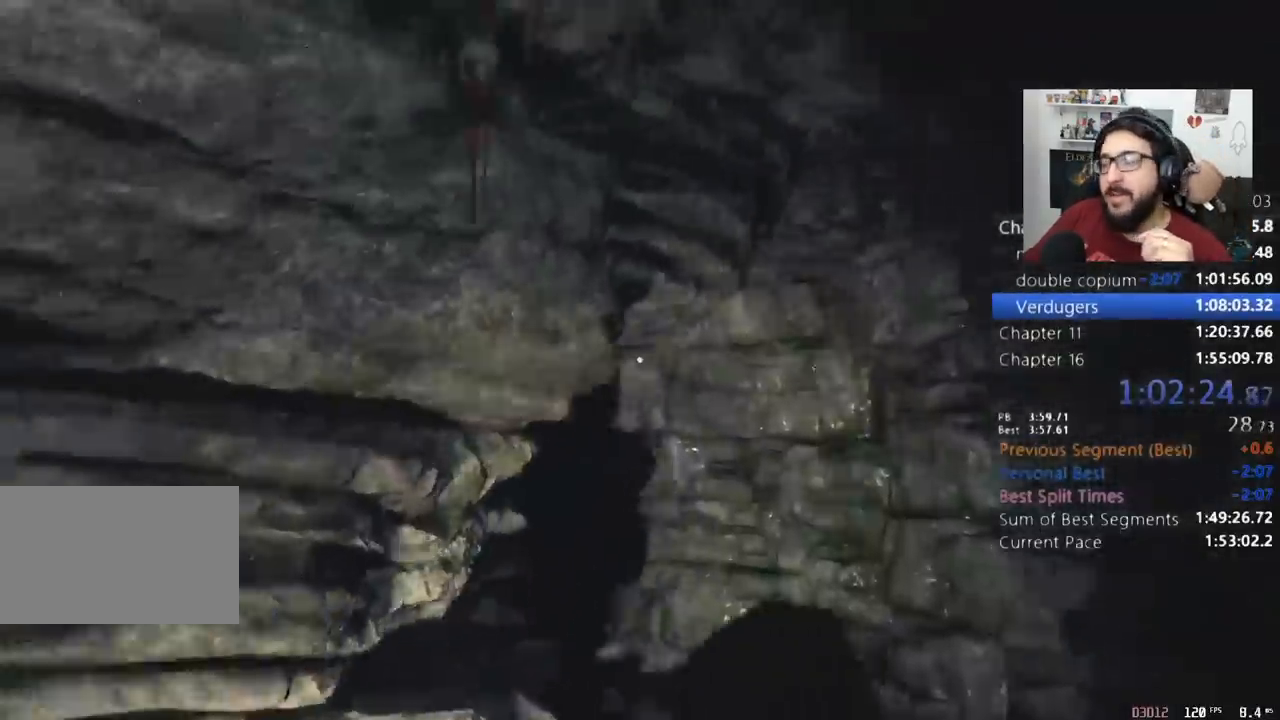
{"keys": ["w"], "mouse": [], "events": []}
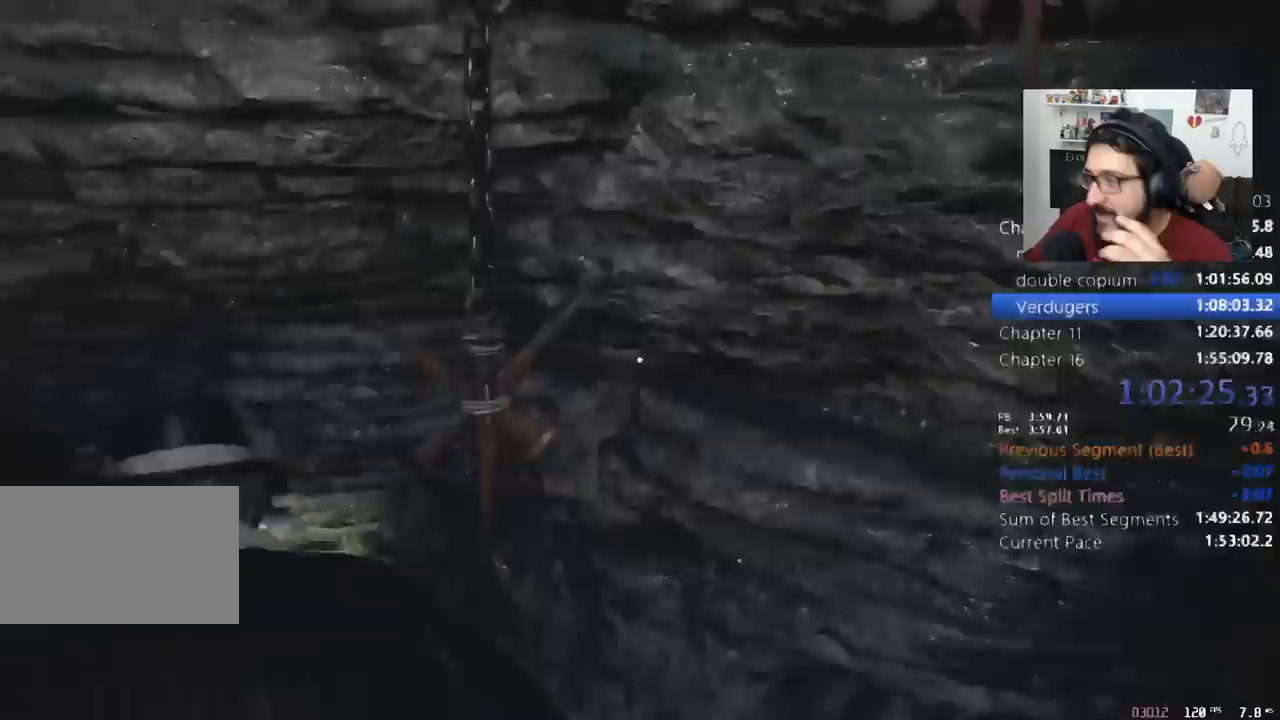
{"keys": ["w"], "mouse": [], "events": []}
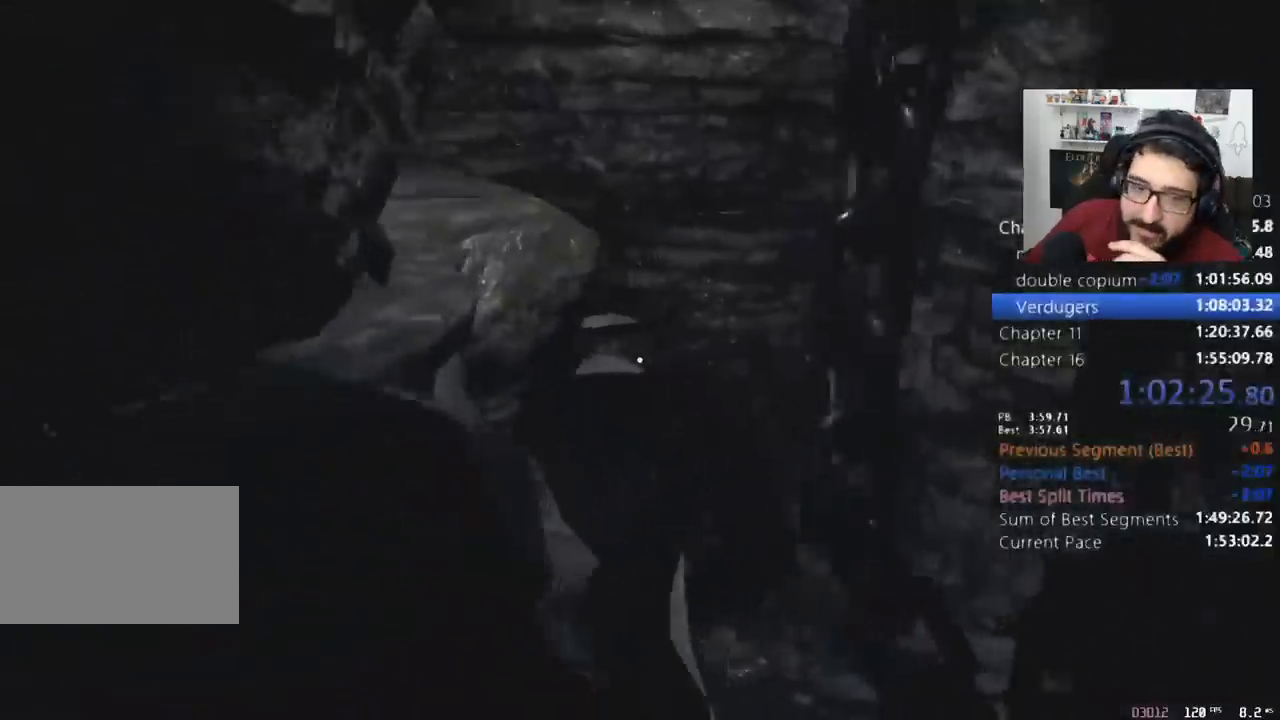
{"keys": ["w"], "mouse": [], "events": []}
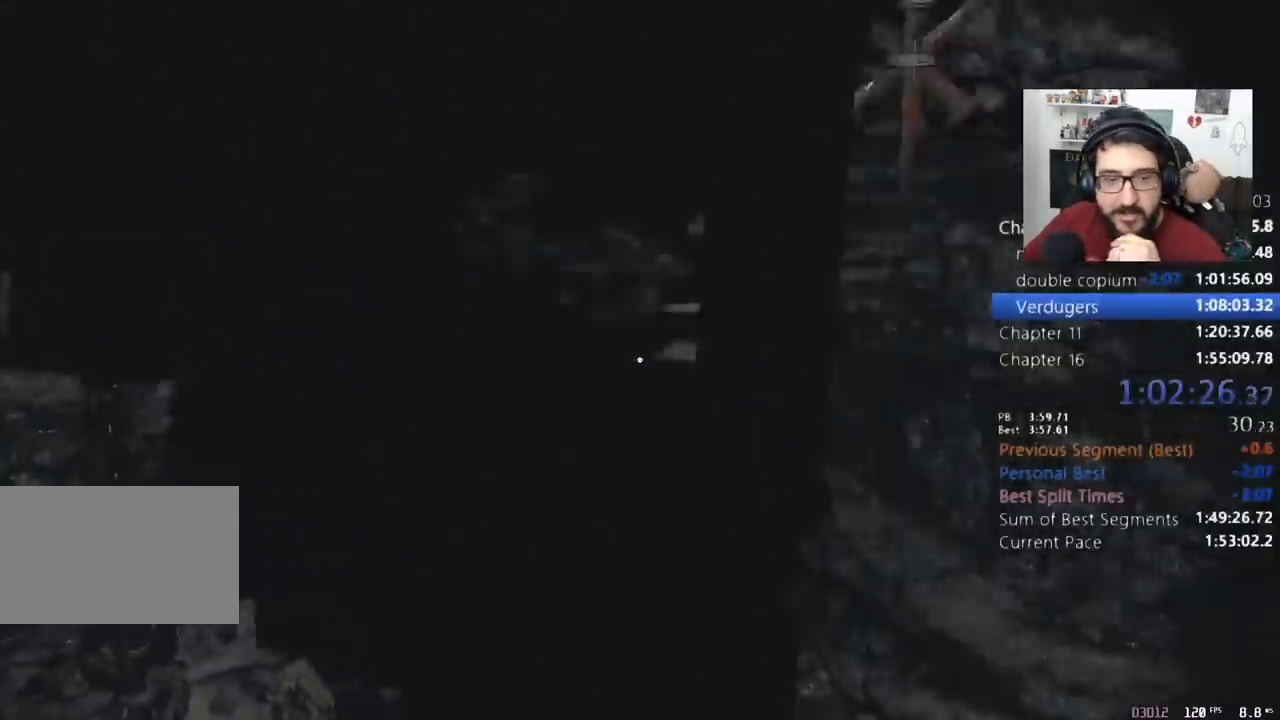
{"keys": ["w"], "mouse": [], "events": []}
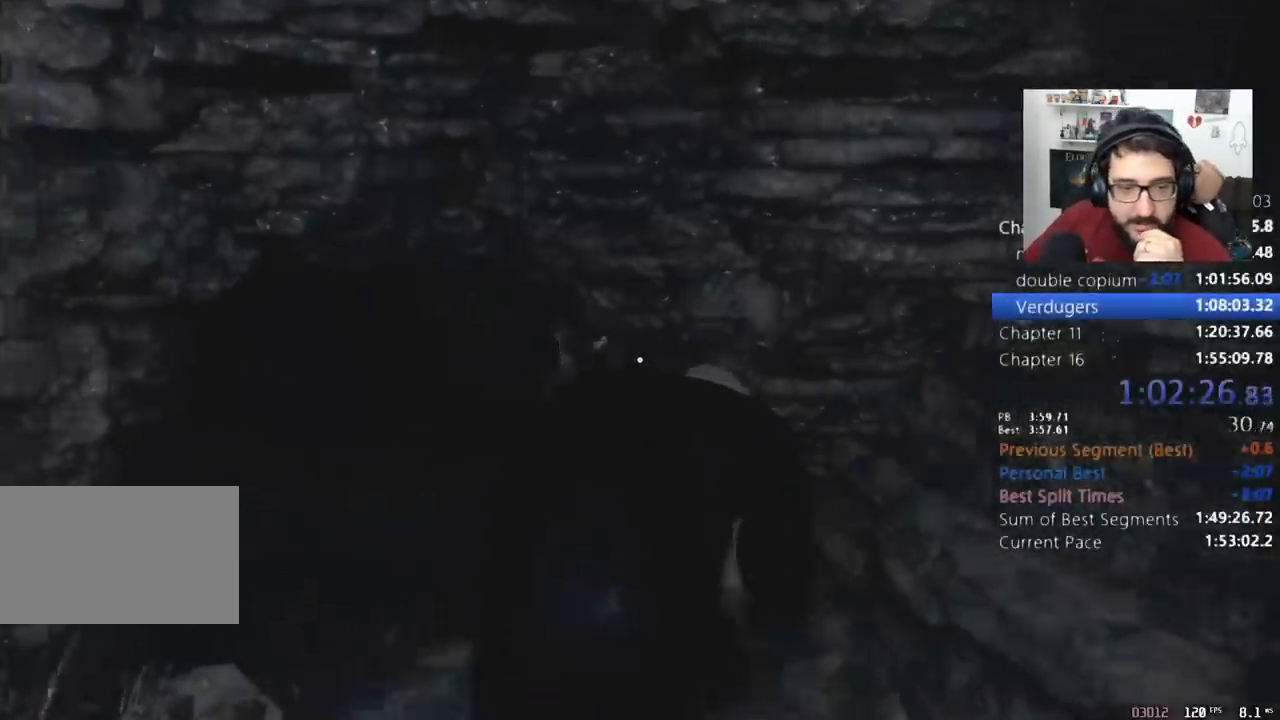
{"keys": ["w"], "mouse": [], "events": []}
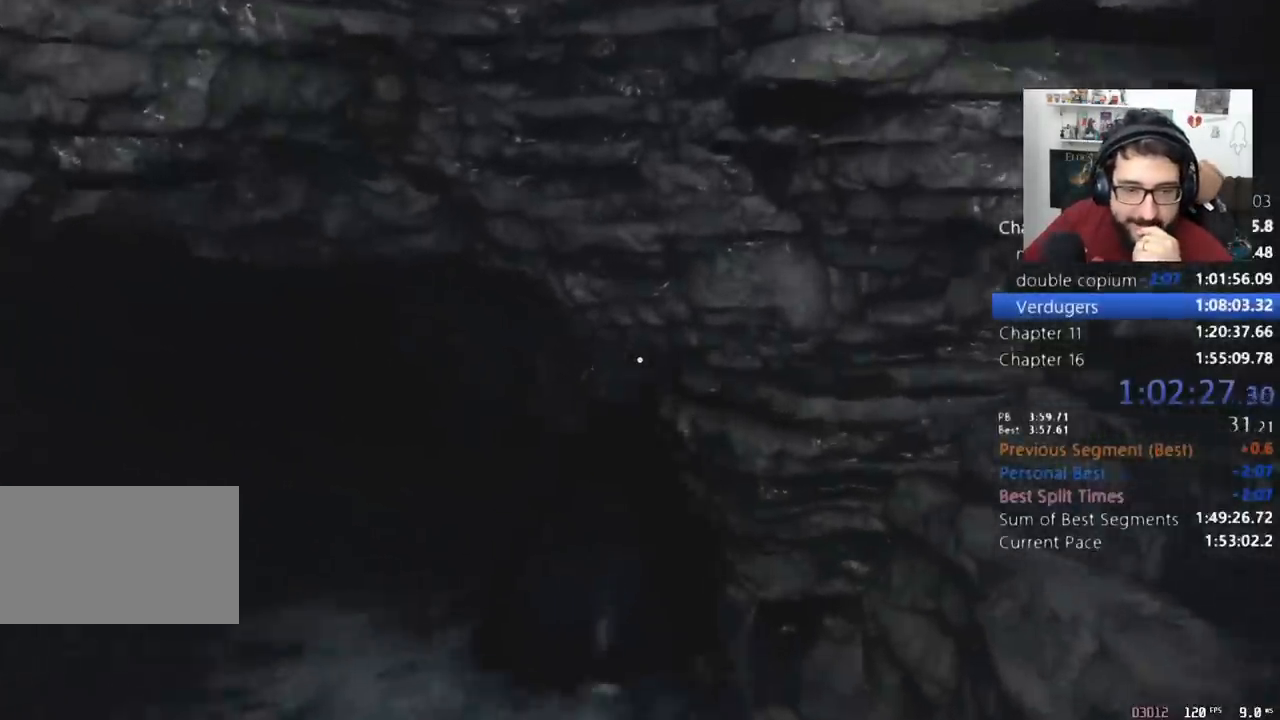
{"keys": ["w"], "mouse": [], "events": []}
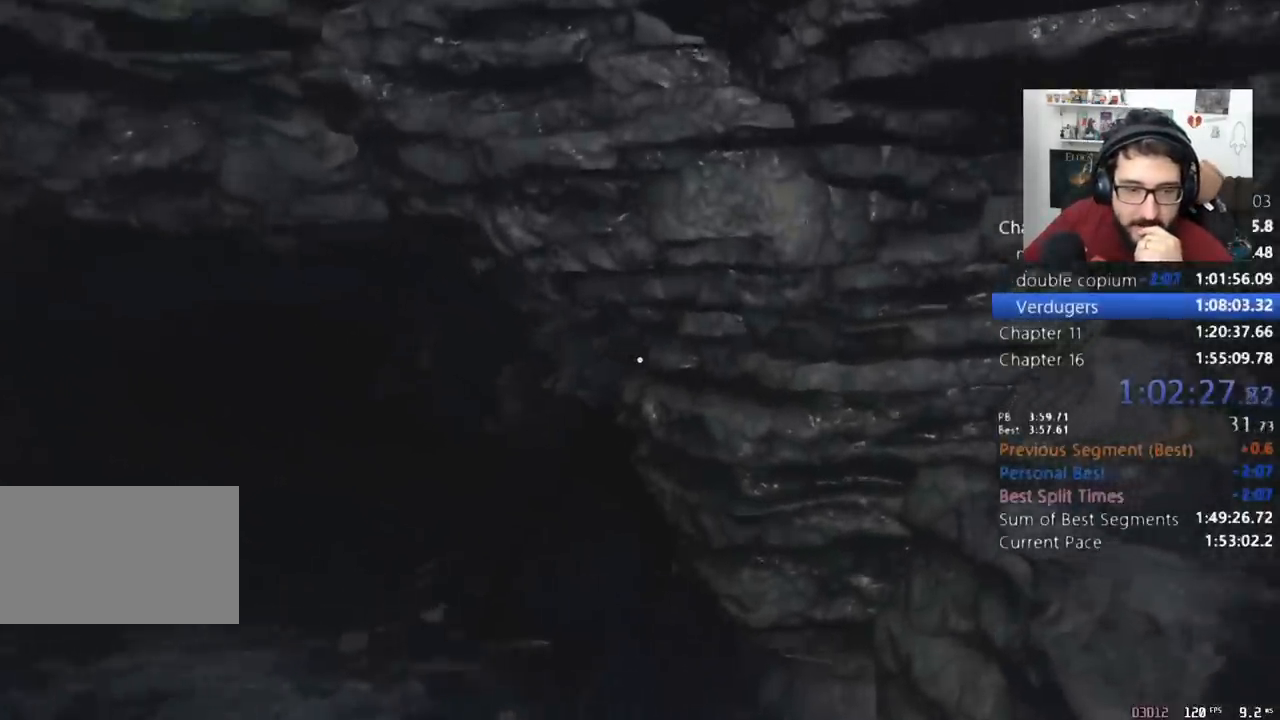
{"keys": ["w"], "mouse": [], "events": []}
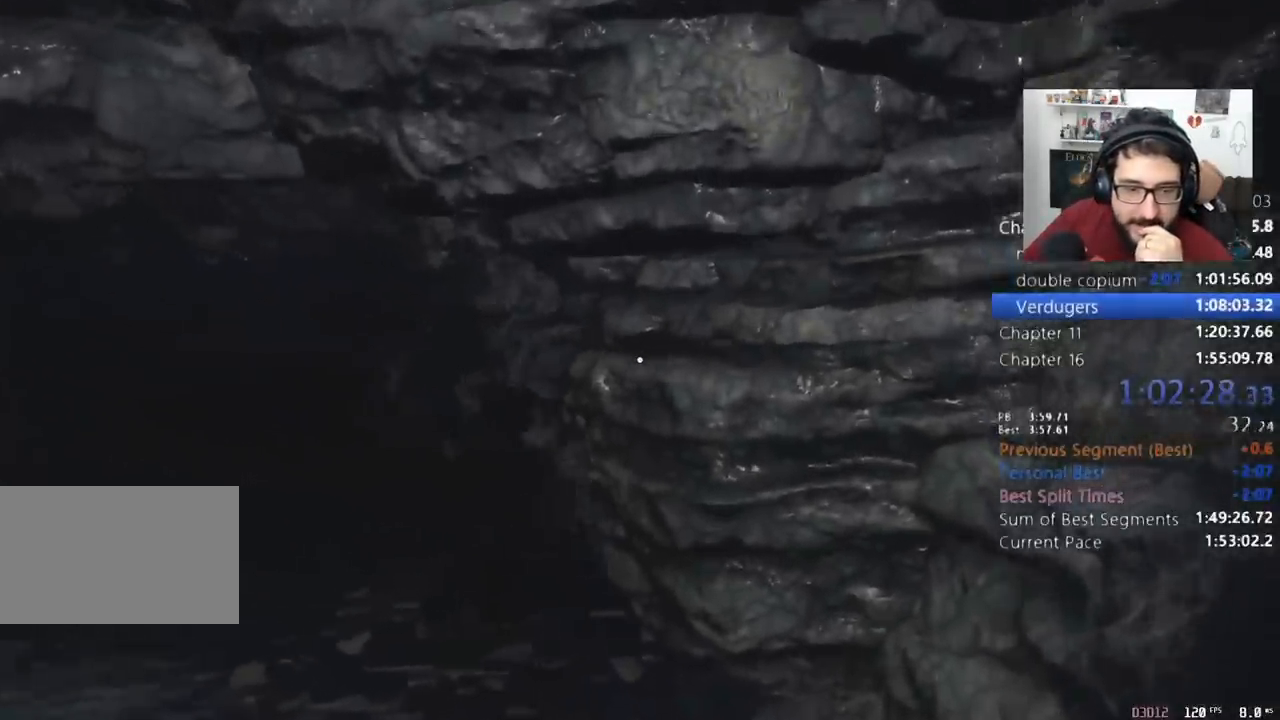
{"keys": ["w"], "mouse": [], "events": []}
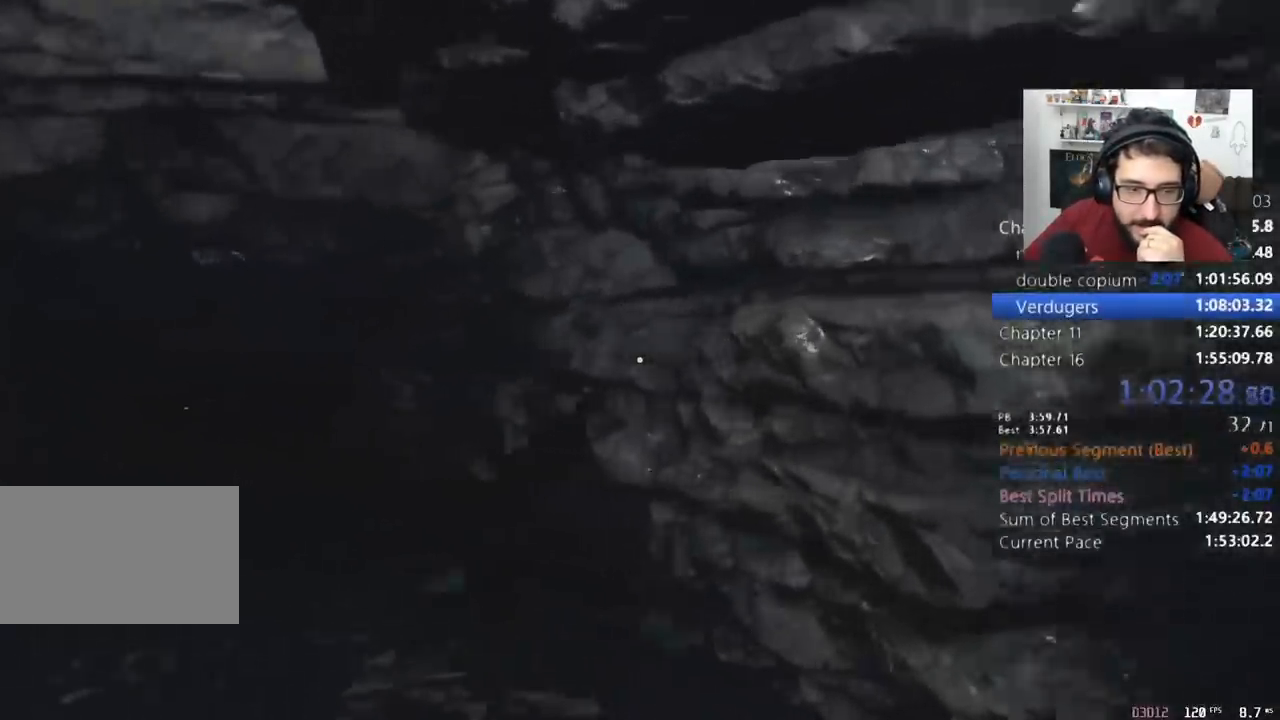
{"keys": ["w"], "mouse": [], "events": []}
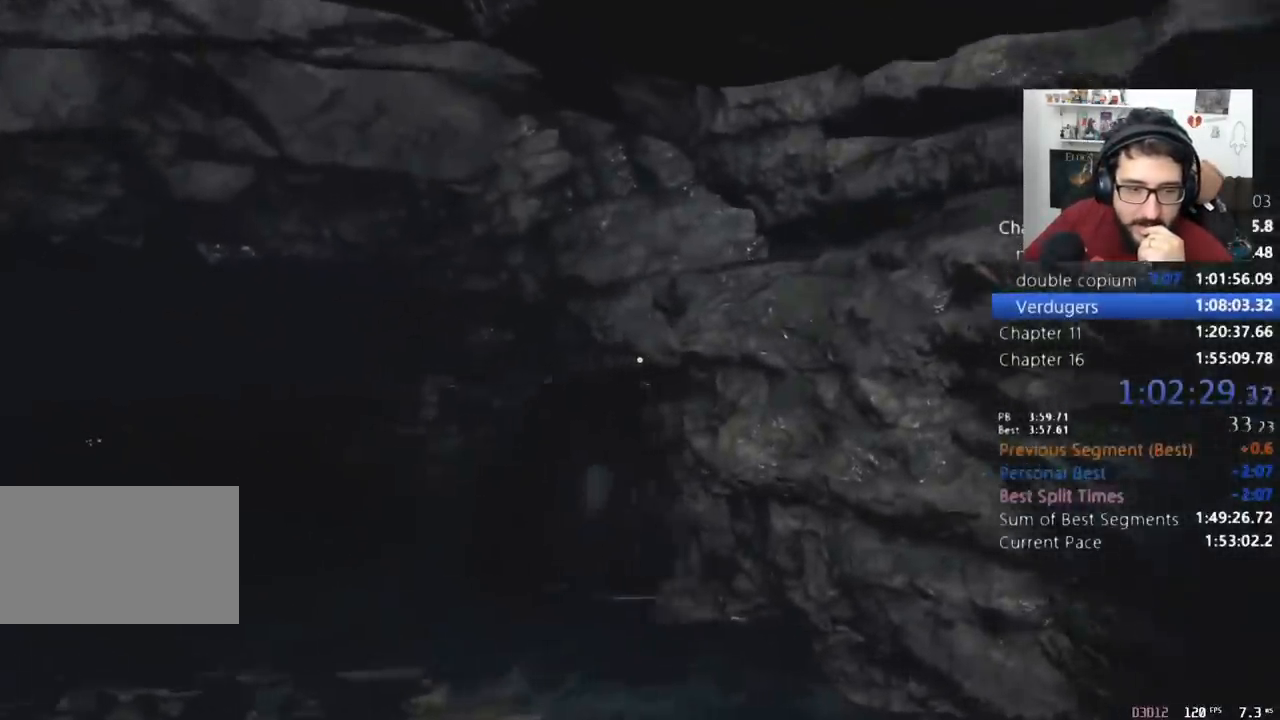
{"keys": ["w"], "mouse": [], "events": []}
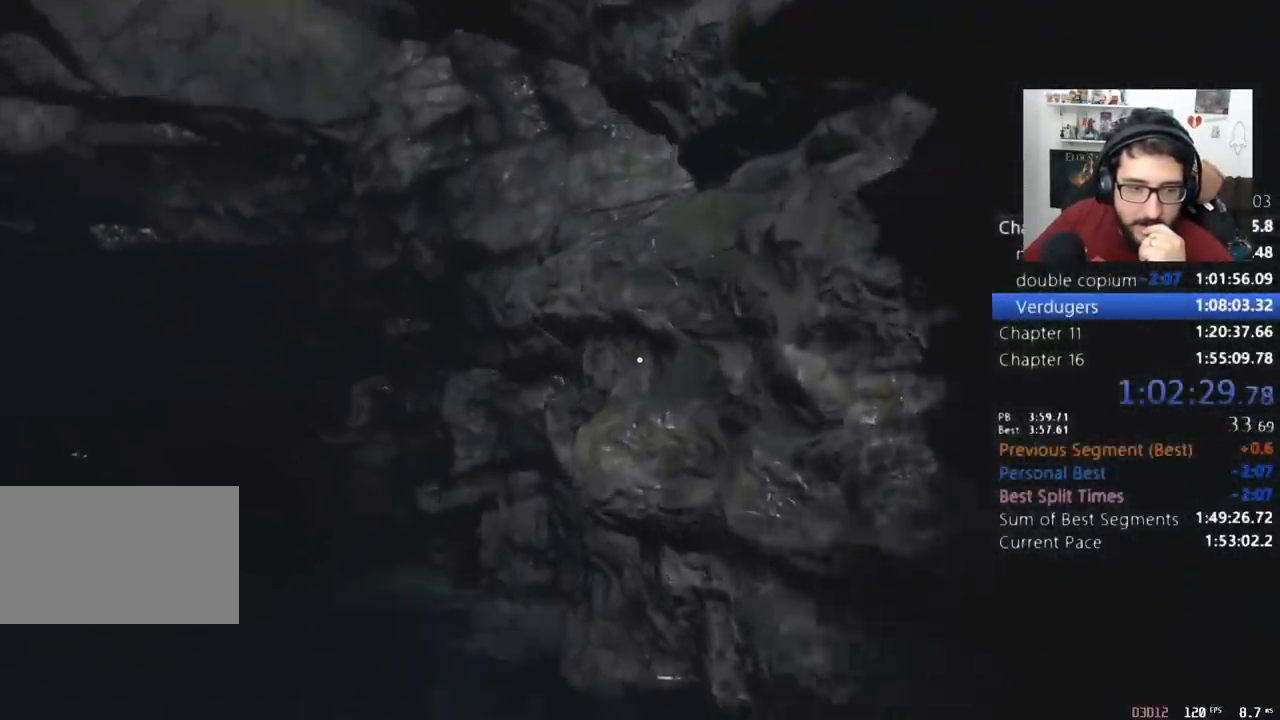
{"keys": ["w"], "mouse": [], "events": []}
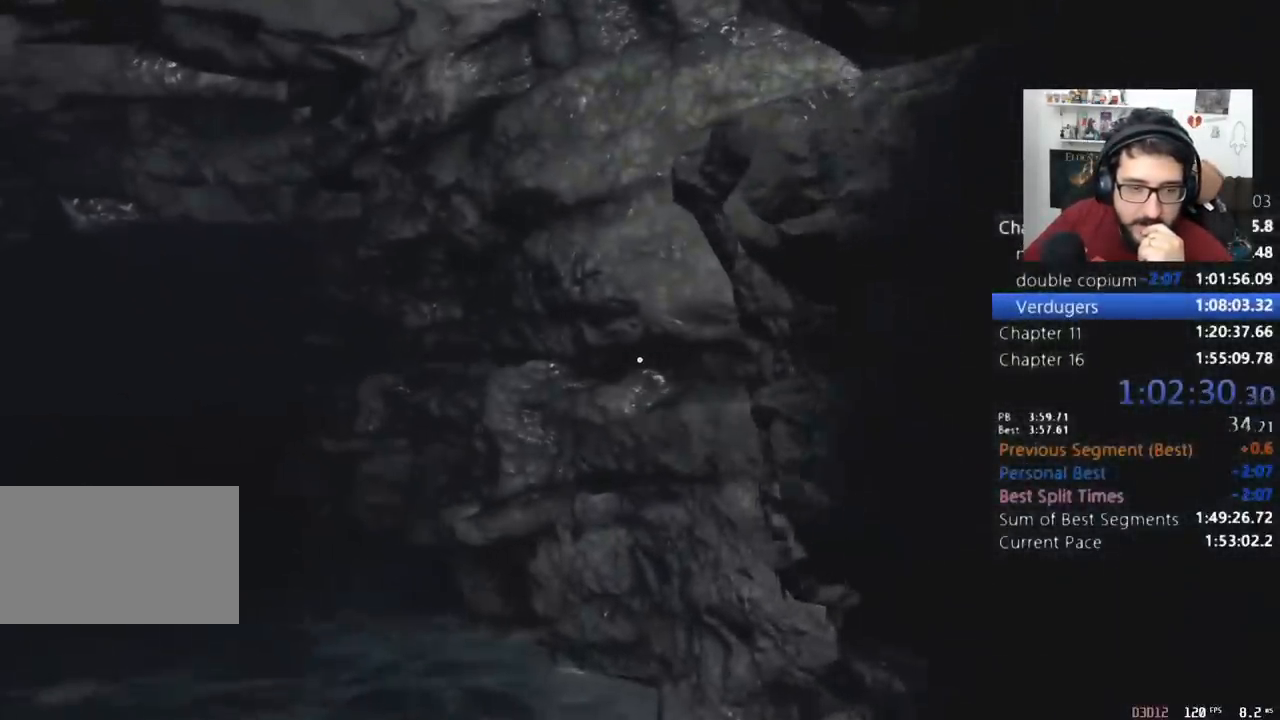
{"keys": ["w"], "mouse": [], "events": []}
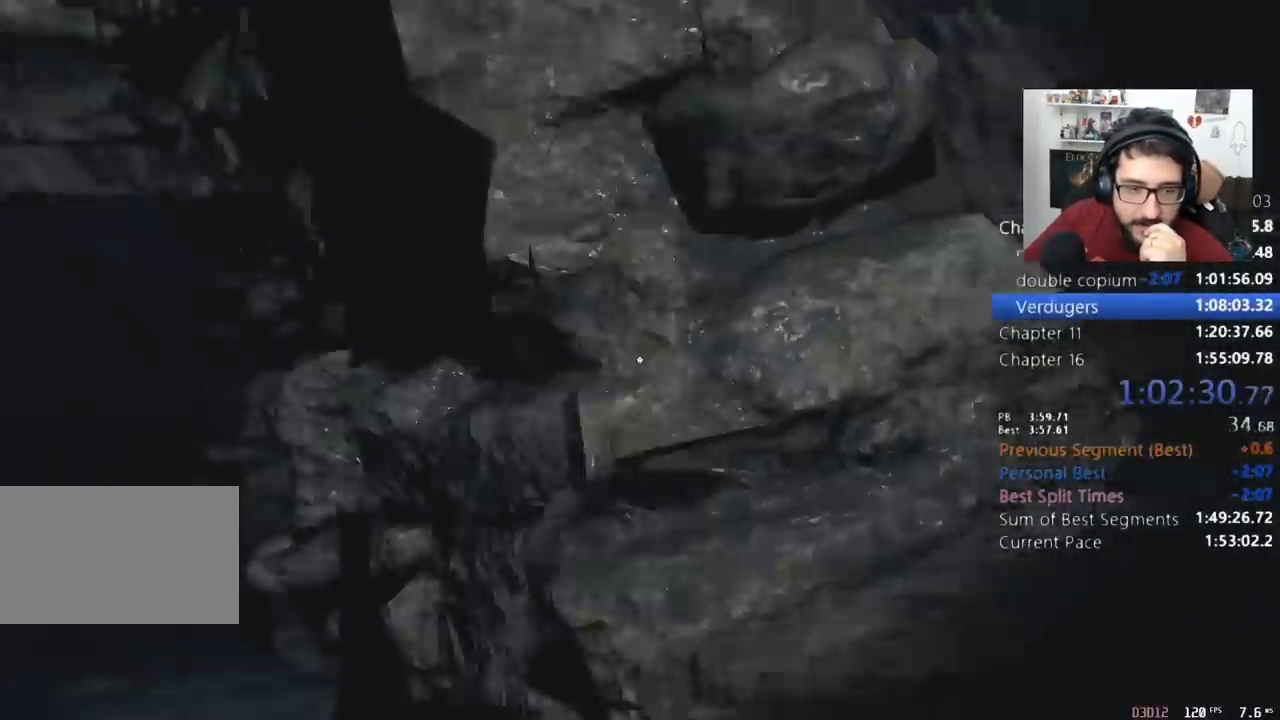
{"keys": ["w"], "mouse": [], "events": []}
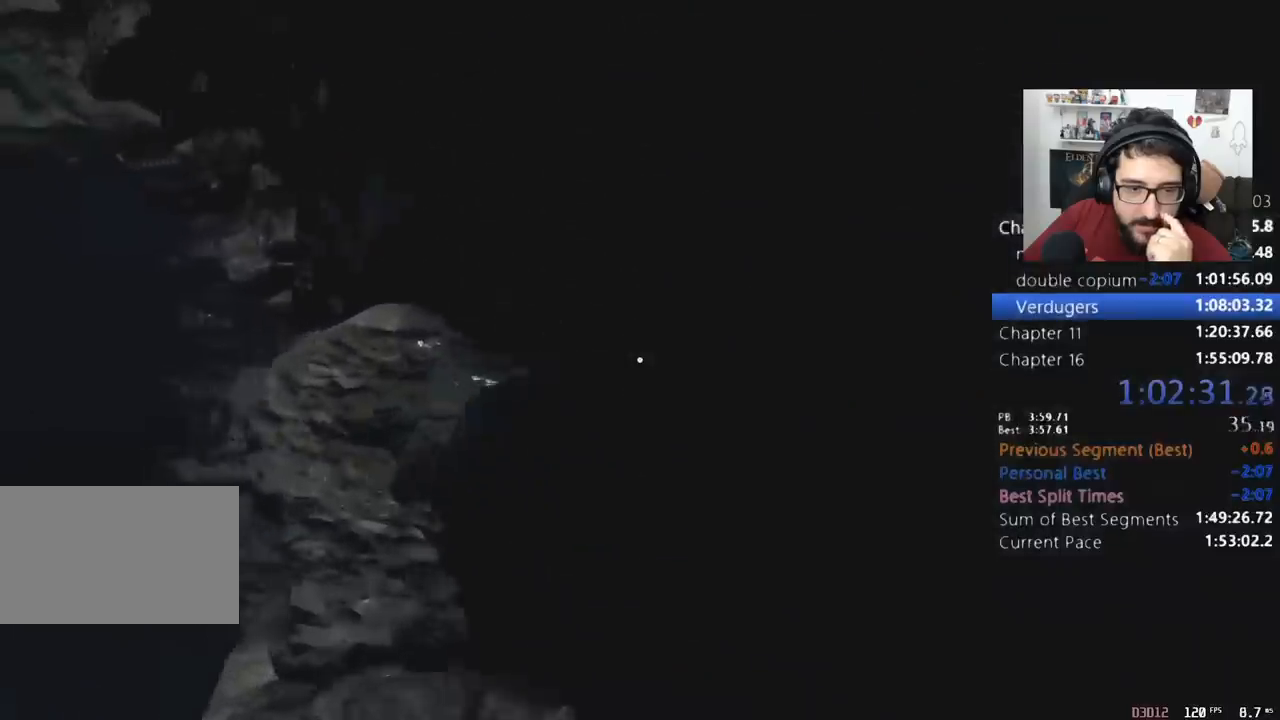
{"keys": ["w"], "mouse": [], "events": []}
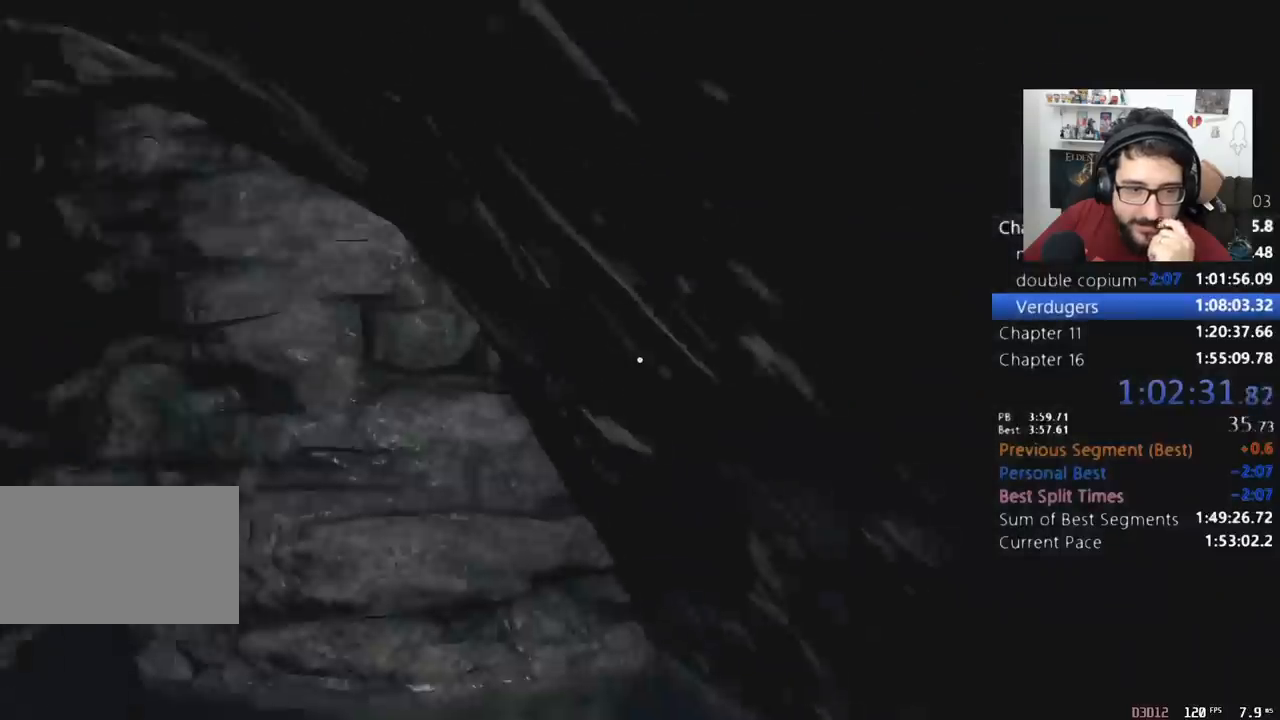
{"keys": ["w"], "mouse": [], "events": []}
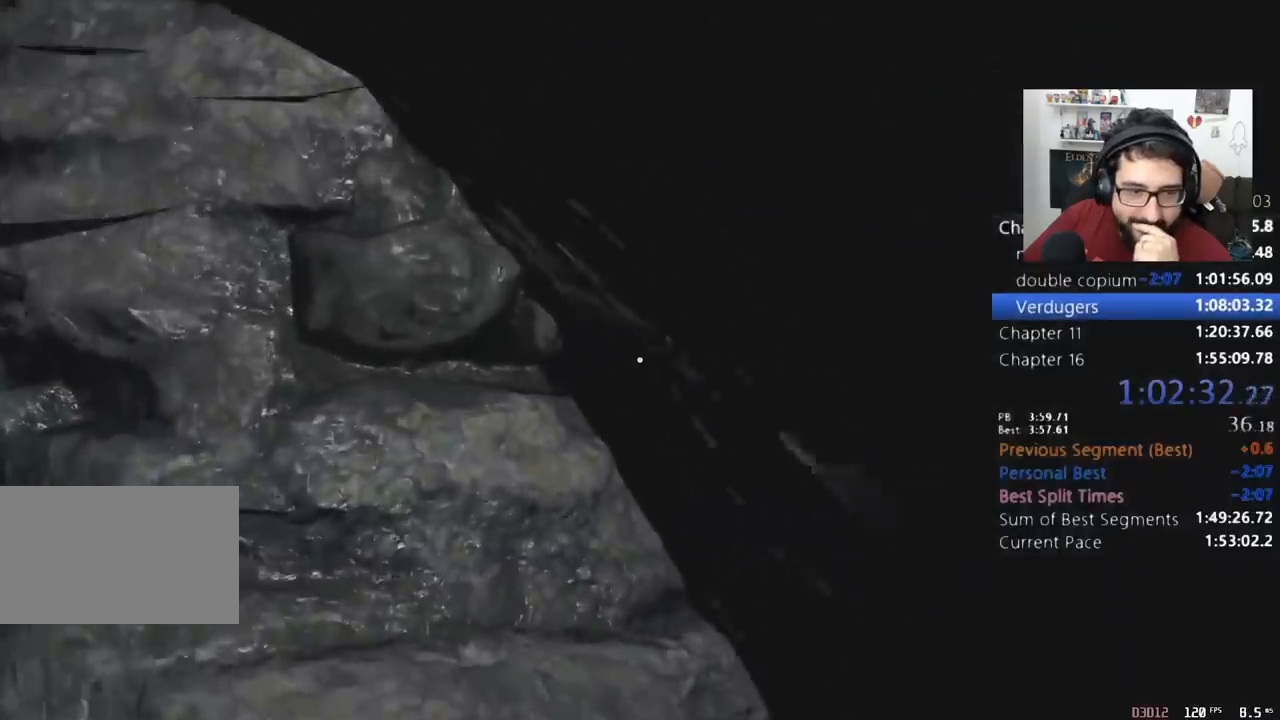
{"keys": ["d", "w"], "mouse": [], "events": [[467, "d", "down"]]}